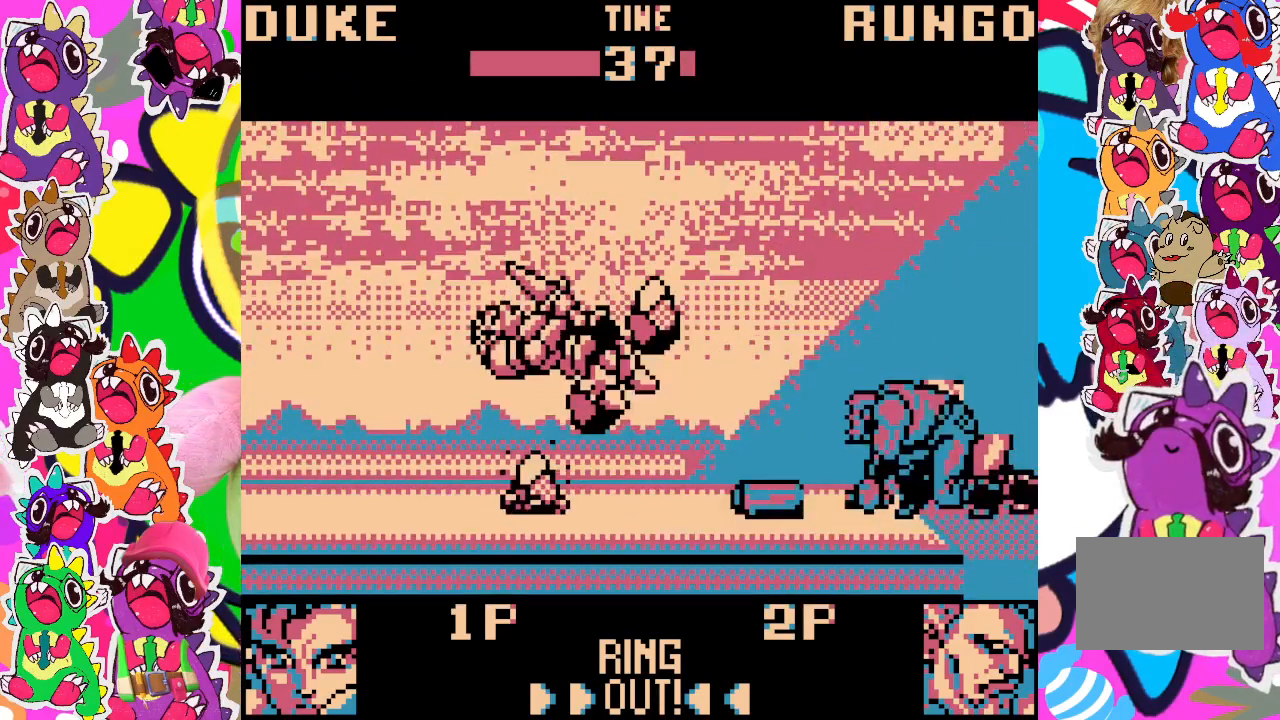
Gameplay with a controller (PlayStation layout); each line is a JSON object with the inputs held at the frame after it. "events" lists button and stick changes between this image and that frame as [ms after this image, input, new state], when the widget could be followed in between. Not read: L3 R3 right_stick.
{"buttons": [], "left_stick": "center", "events": []}
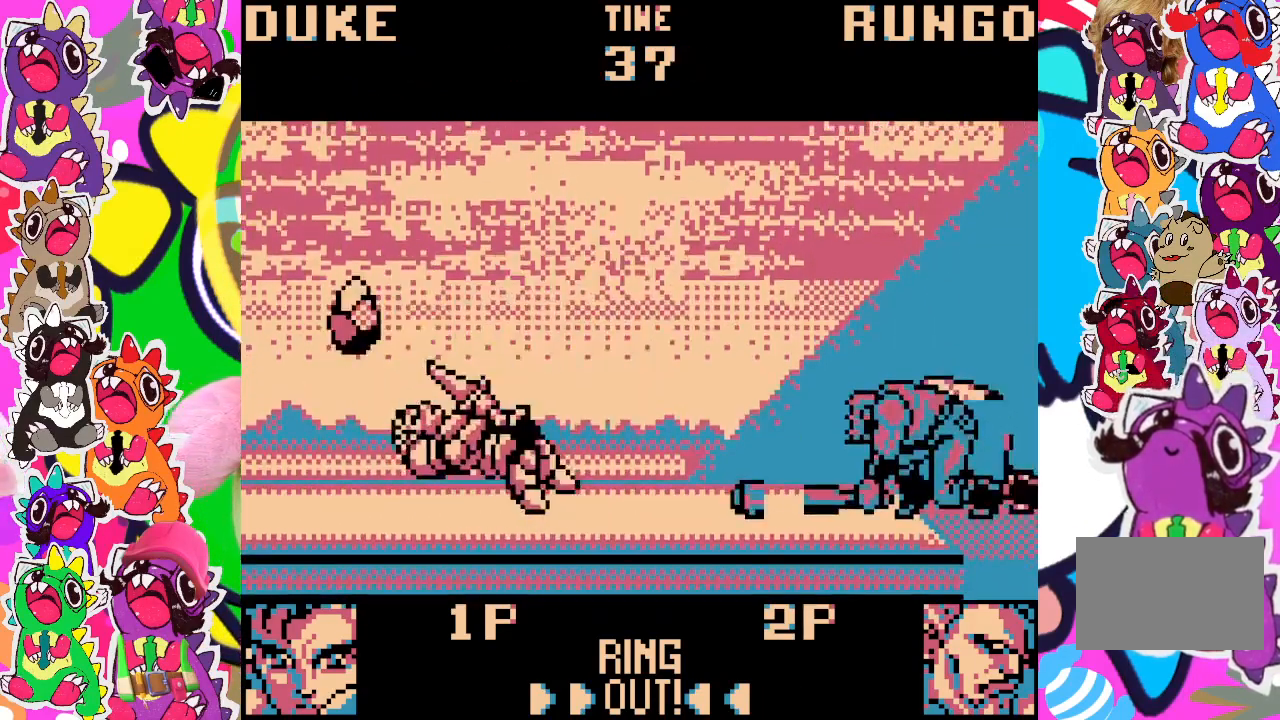
{"buttons": [], "left_stick": "center", "events": []}
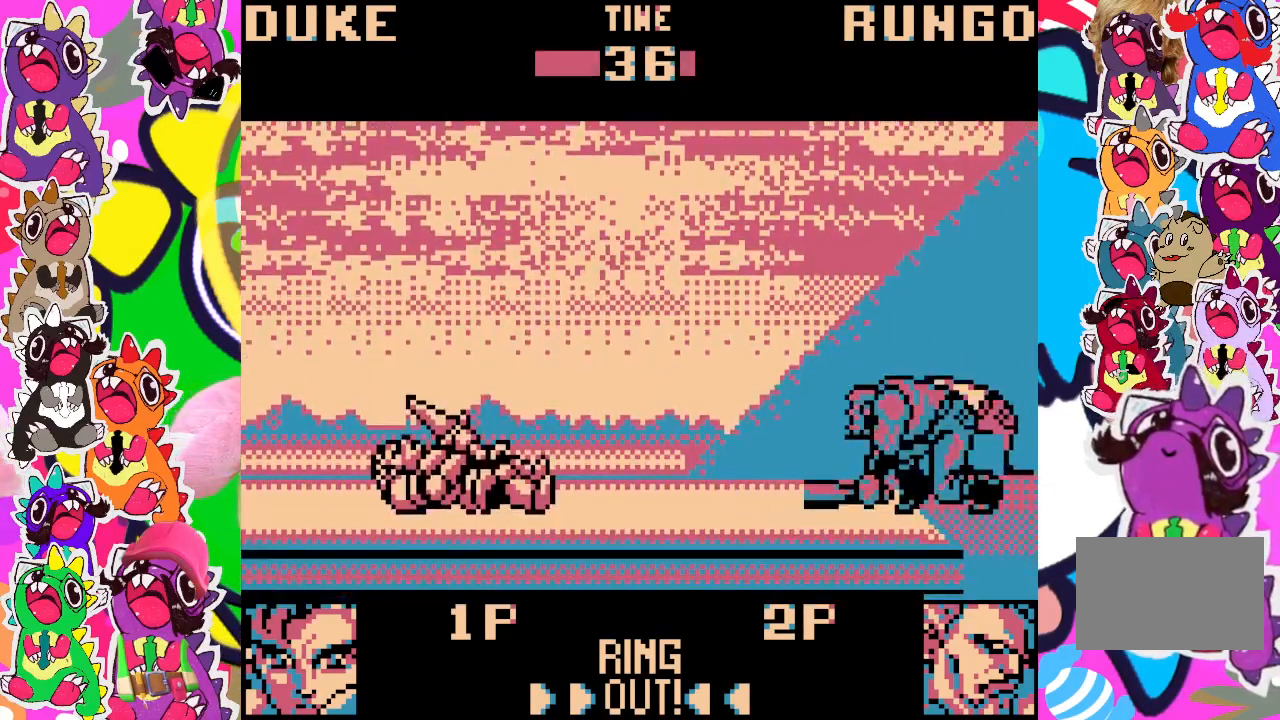
{"buttons": [], "left_stick": "center", "events": [[117, "CROSS", "down"], [183, "SQUARE", "down"], [233, "DPAD_RIGHT", "down"], [250, "CROSS", "up"], [300, "SQUARE", "up"], [383, "DPAD_LEFT", "down"], [383, "DPAD_RIGHT", "up"], [483, "DPAD_LEFT", "up"]]}
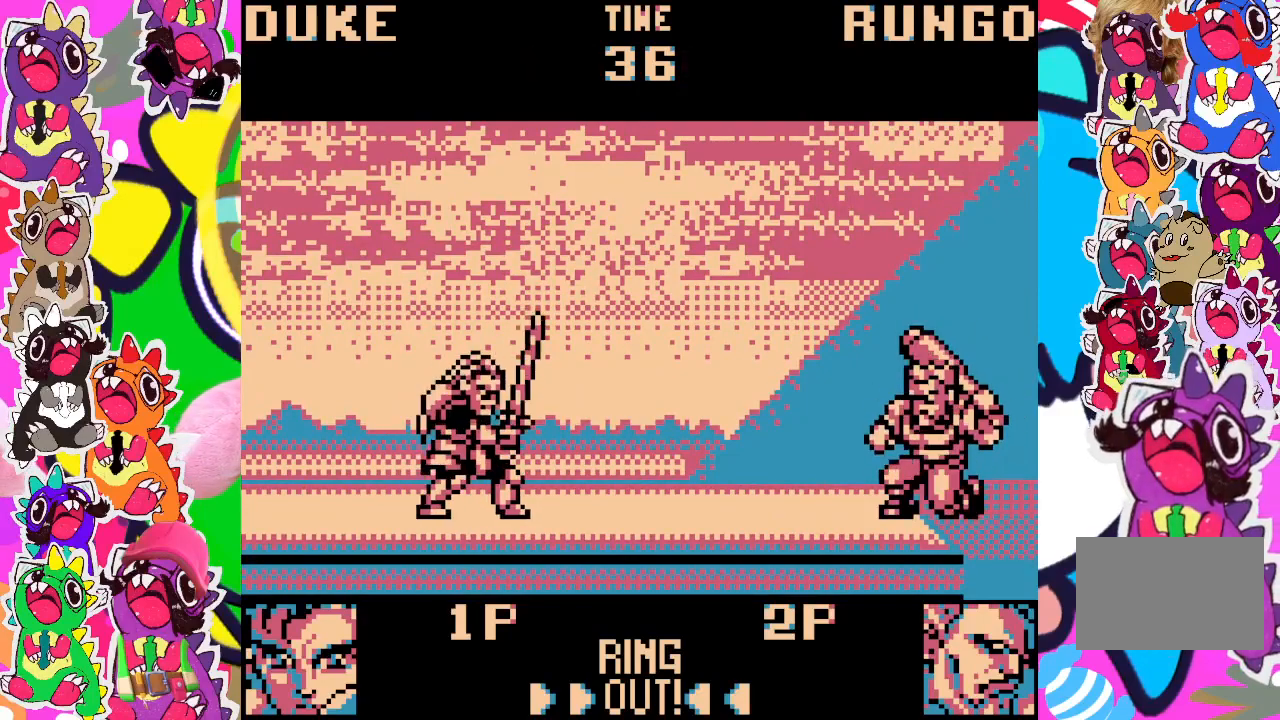
{"buttons": ["DPAD_UP", "DPAD_RIGHT"], "left_stick": "center", "events": [[50, "DPAD_DOWN", "down"], [67, "DPAD_DOWN", "up"], [100, "DPAD_RIGHT", "down"], [167, "DPAD_UP", "down"]]}
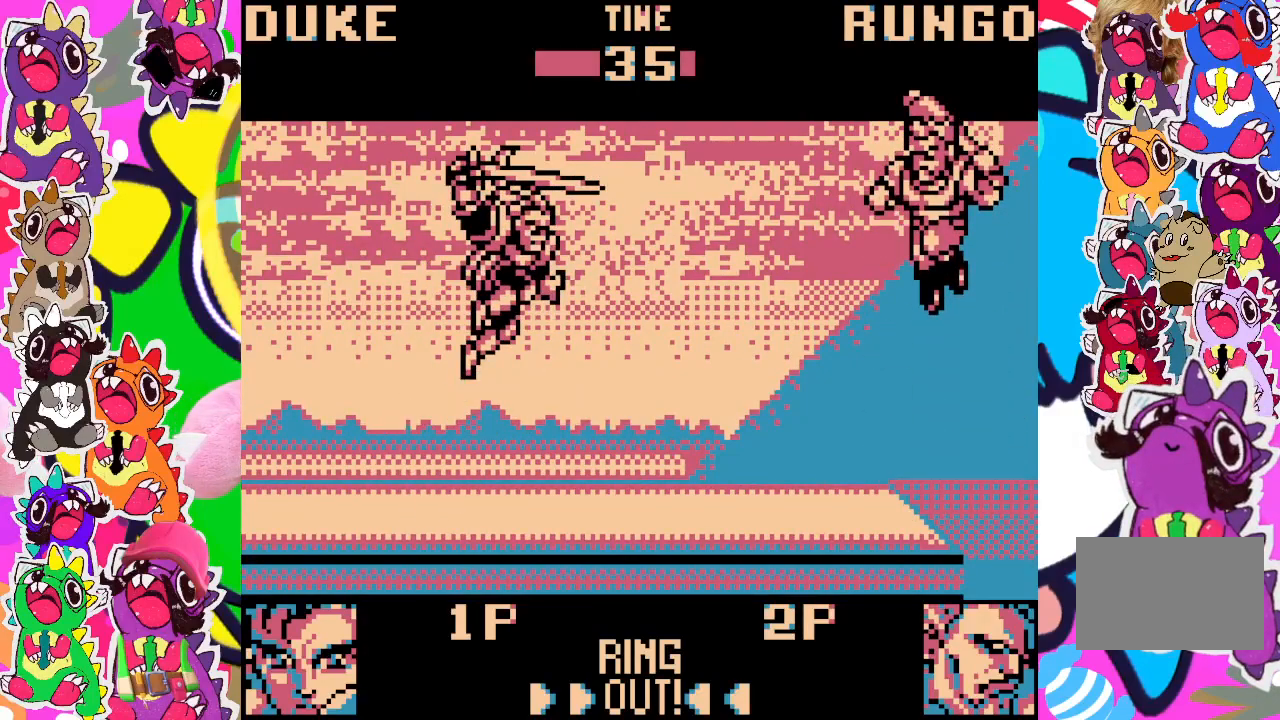
{"buttons": ["DPAD_LEFT"], "left_stick": "center", "events": [[233, "DPAD_UP", "up"], [250, "SQUARE", "down"], [350, "DPAD_RIGHT", "up"], [350, "SQUARE", "up"], [383, "DPAD_DOWN", "down"], [417, "DPAD_DOWN", "up"], [417, "SQUARE", "down"], [483, "SQUARE", "up"], [500, "DPAD_LEFT", "down"]]}
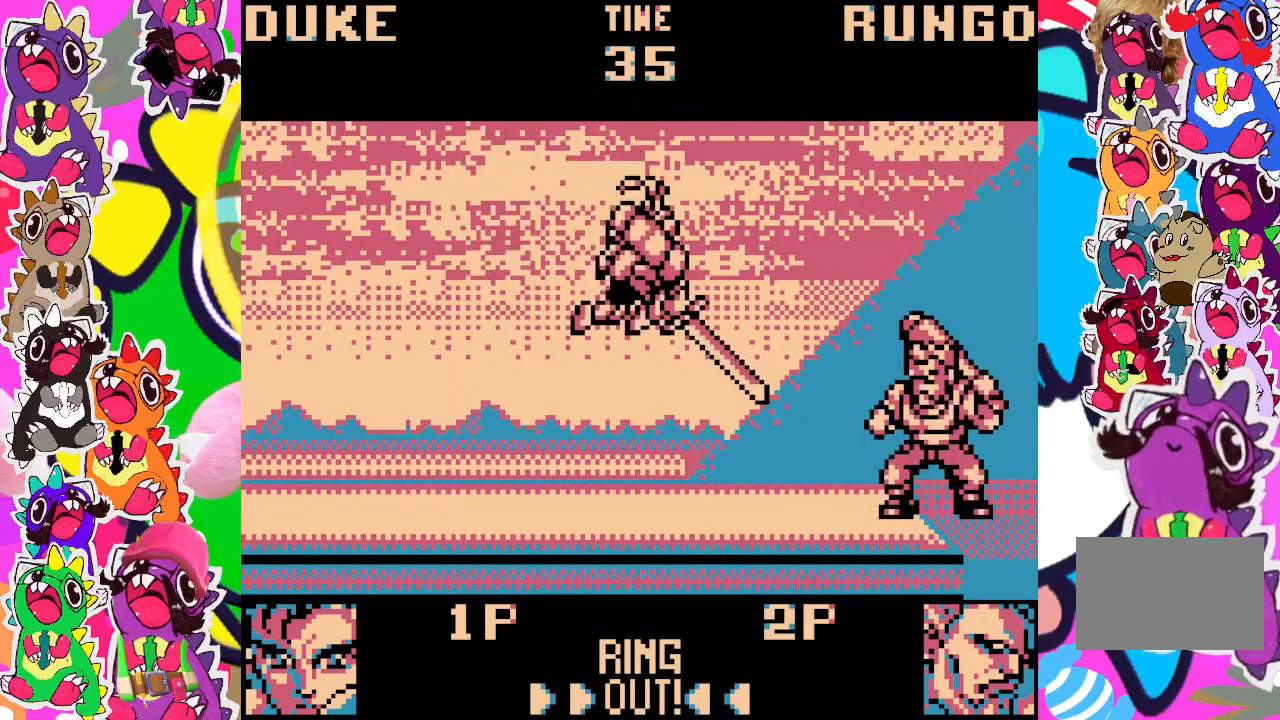
{"buttons": ["DPAD_DOWN", "DPAD_LEFT"], "left_stick": "center", "events": [[50, "SQUARE", "down"], [67, "DPAD_DOWN", "down"], [117, "SQUARE", "up"], [217, "DPAD_LEFT", "up"], [267, "DPAD_LEFT", "down"]]}
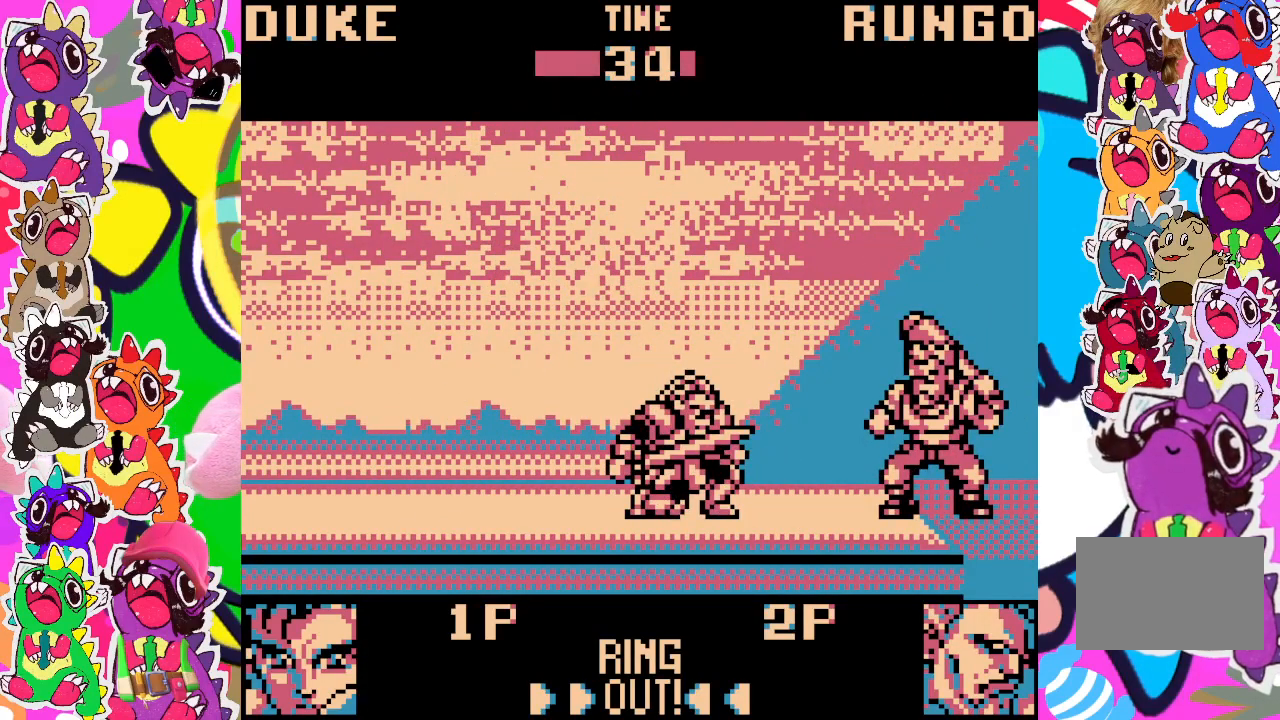
{"buttons": ["DPAD_DOWN", "DPAD_LEFT"], "left_stick": "center", "events": [[283, "SQUARE", "down"], [400, "SQUARE", "up"]]}
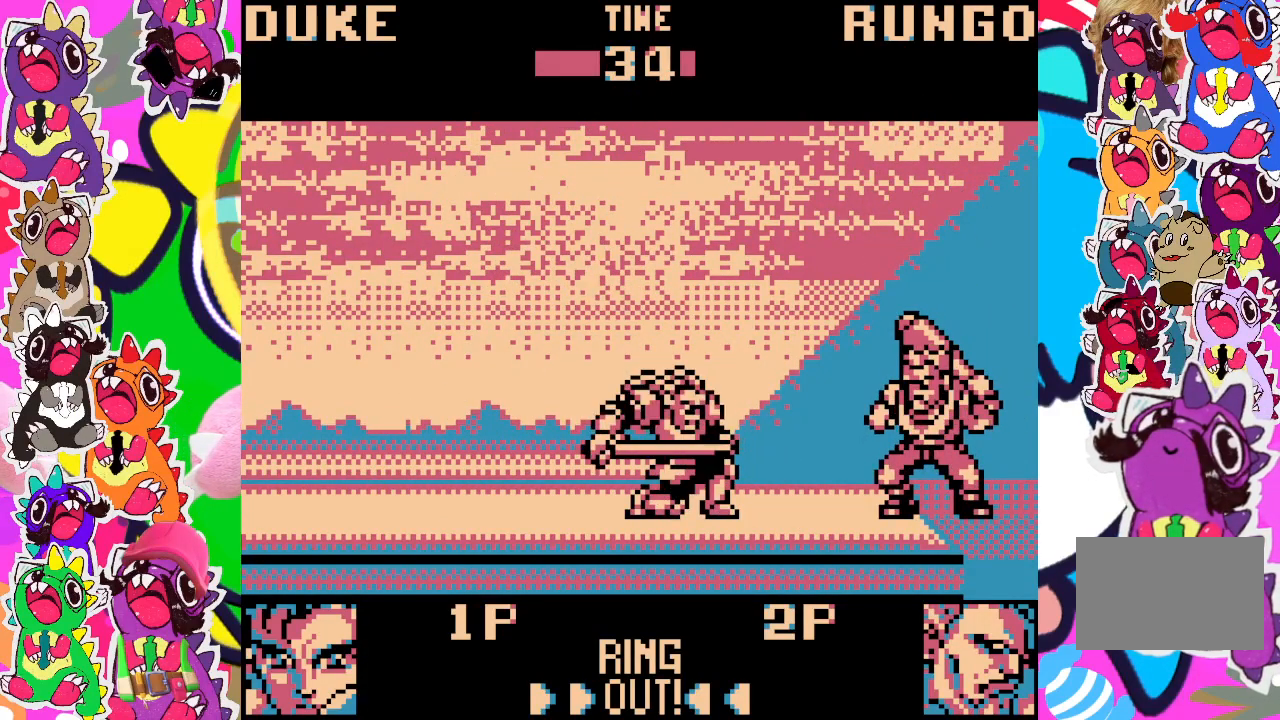
{"buttons": ["DPAD_DOWN", "DPAD_LEFT"], "left_stick": "center", "events": []}
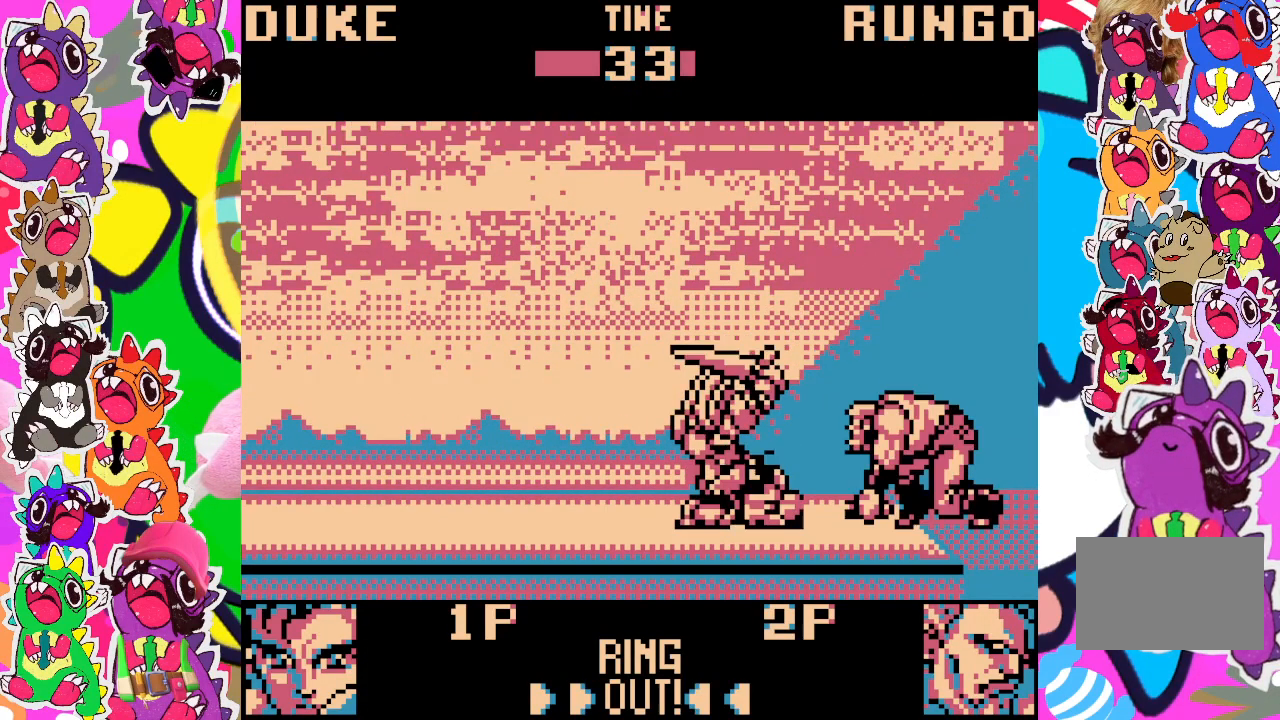
{"buttons": ["DPAD_DOWN", "DPAD_LEFT"], "left_stick": "center", "events": []}
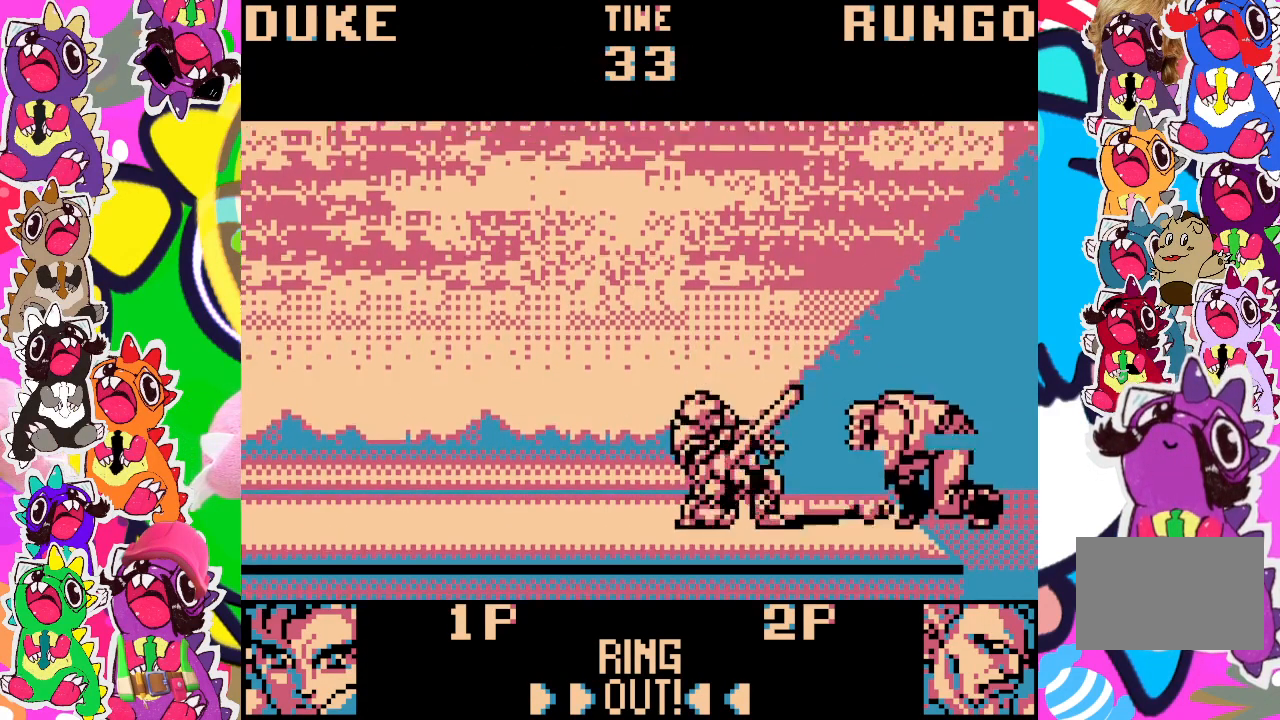
{"buttons": ["DPAD_DOWN", "DPAD_LEFT"], "left_stick": "center", "events": []}
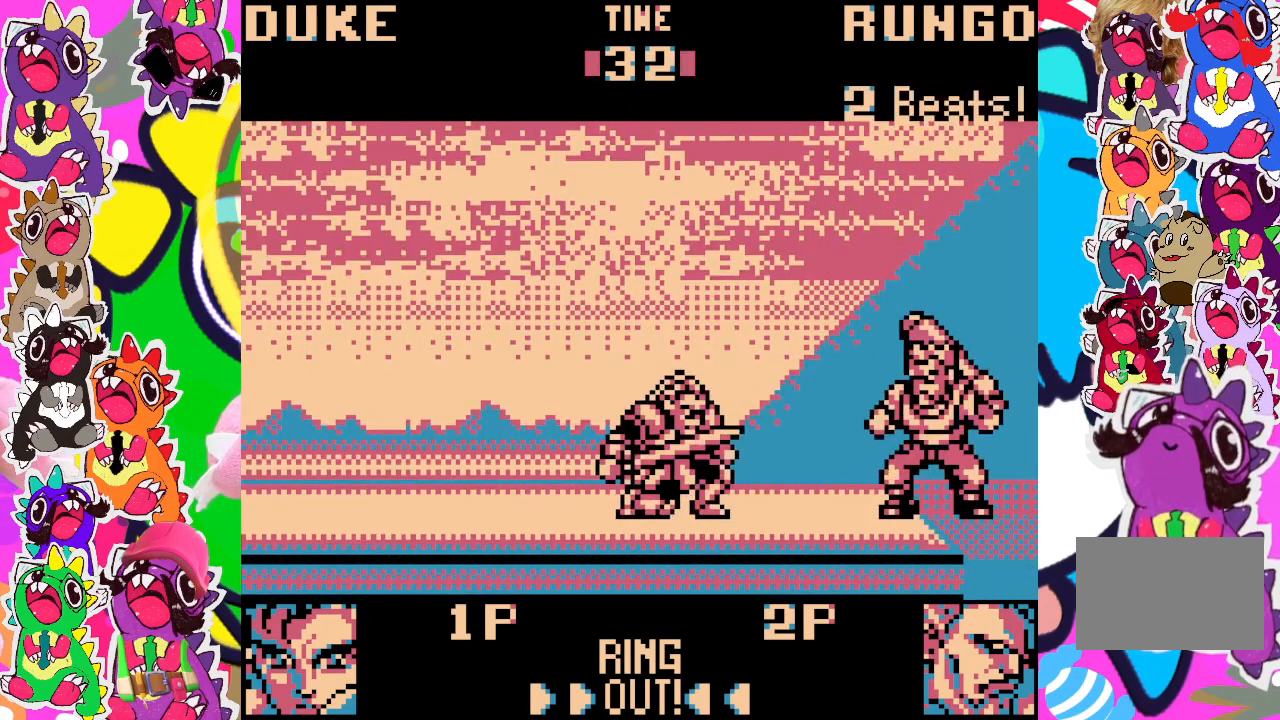
{"buttons": ["DPAD_UP", "DPAD_RIGHT"], "left_stick": "center", "events": [[100, "DPAD_LEFT", "up"], [167, "DPAD_DOWN", "up"], [167, "DPAD_RIGHT", "down"], [233, "DPAD_UP", "down"]]}
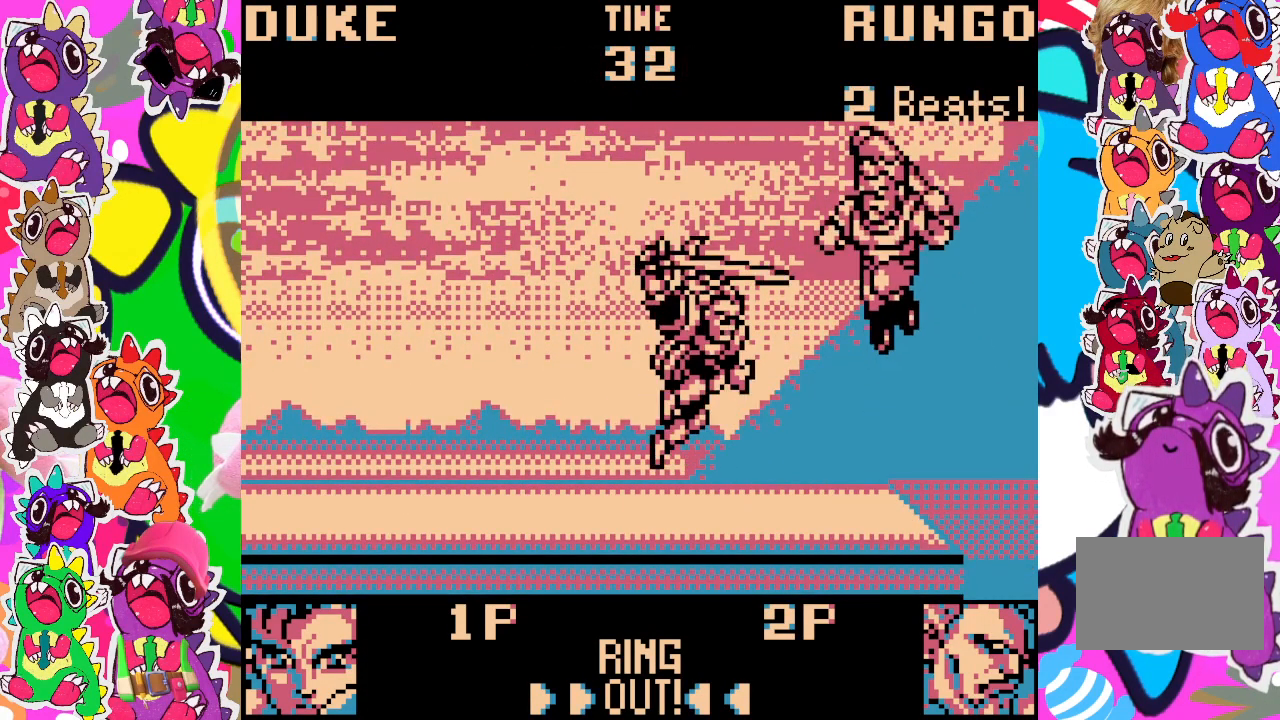
{"buttons": ["SQUARE", "DPAD_DOWN", "DPAD_LEFT"], "left_stick": "center", "events": [[133, "DPAD_RIGHT", "up"], [167, "DPAD_LEFT", "down"], [167, "DPAD_UP", "up"], [200, "SQUARE", "down"], [267, "SQUARE", "up"], [333, "SQUARE", "down"], [367, "DPAD_DOWN", "down"], [367, "SQUARE", "up"], [467, "SQUARE", "down"]]}
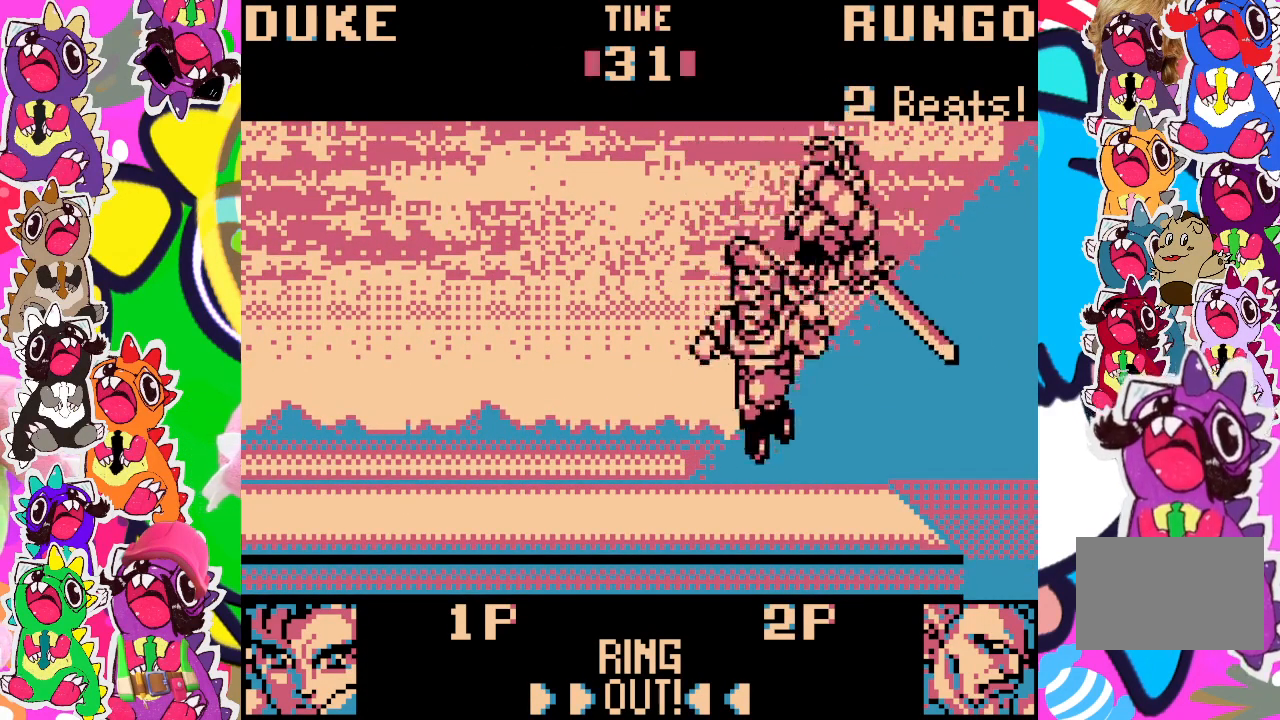
{"buttons": ["SQUARE", "DPAD_DOWN", "DPAD_RIGHT"], "left_stick": "center", "events": [[17, "SQUARE", "up"], [83, "SQUARE", "down"], [150, "SQUARE", "up"], [200, "SQUARE", "down"], [267, "SQUARE", "up"], [300, "SQUARE", "down"], [367, "DPAD_LEFT", "up"], [367, "SQUARE", "up"], [433, "DPAD_RIGHT", "down"], [450, "SQUARE", "down"]]}
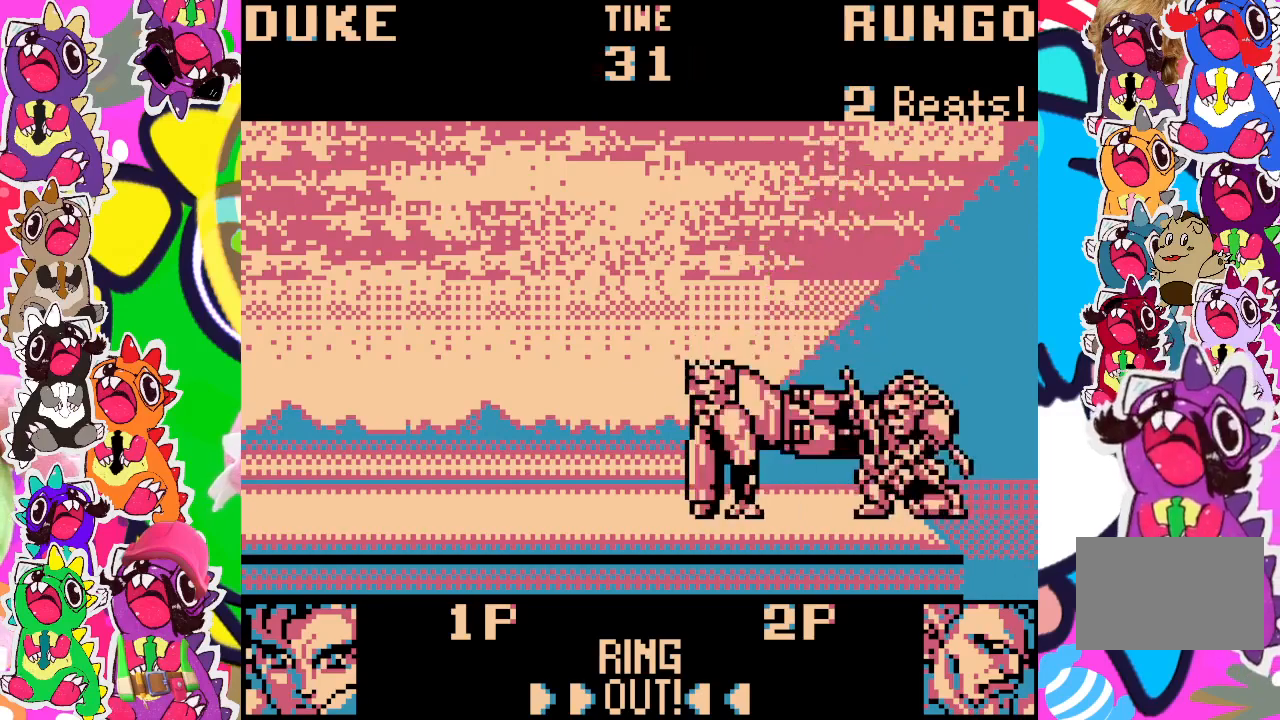
{"buttons": ["SQUARE", "DPAD_DOWN", "DPAD_RIGHT"], "left_stick": "center", "events": [[33, "SQUARE", "up"], [50, "SQUARE", "down"], [133, "SQUARE", "up"], [200, "SQUARE", "down"], [400, "SQUARE", "up"], [433, "SQUARE", "down"]]}
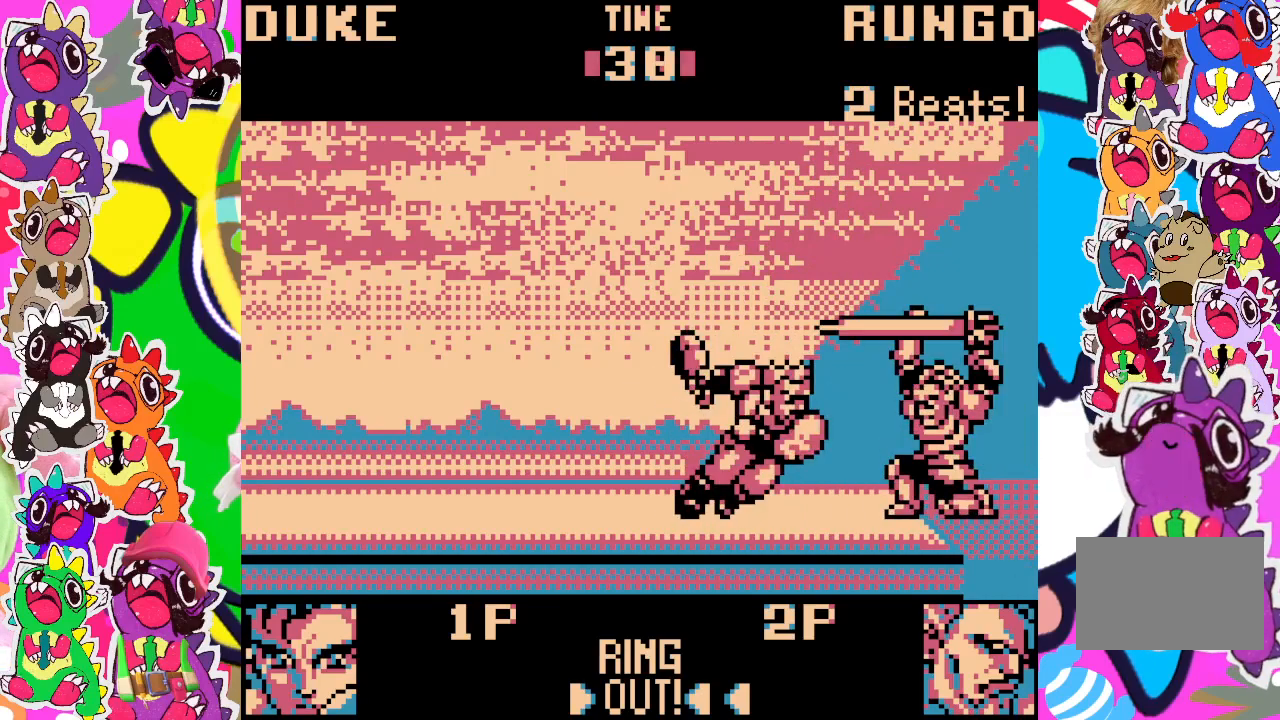
{"buttons": ["DPAD_UP", "DPAD_LEFT"], "left_stick": "center", "events": [[17, "DPAD_RIGHT", "up"], [17, "SQUARE", "up"], [50, "SQUARE", "down"], [133, "DPAD_DOWN", "up"], [133, "DPAD_LEFT", "down"], [267, "SQUARE", "up"], [333, "DPAD_UP", "down"]]}
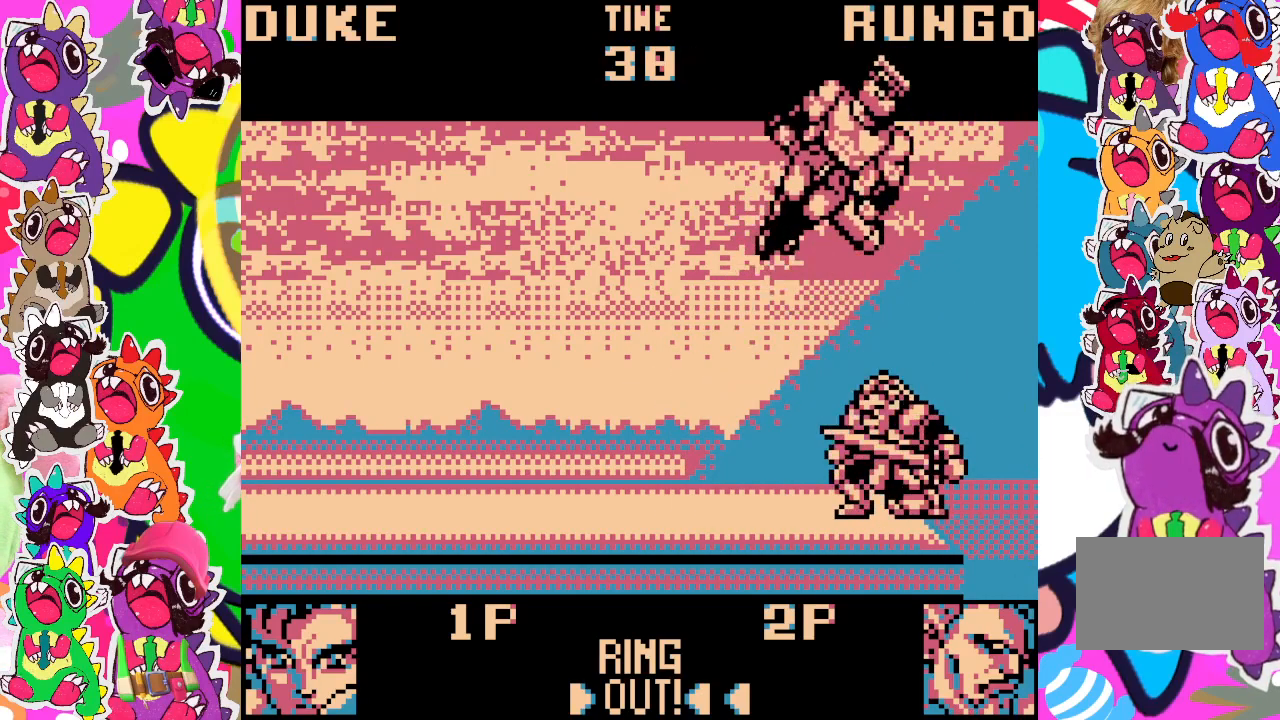
{"buttons": ["DPAD_LEFT"], "left_stick": "center", "events": [[200, "DPAD_UP", "up"], [283, "SQUARE", "down"], [367, "SQUARE", "up"], [433, "SQUARE", "down"], [500, "SQUARE", "up"]]}
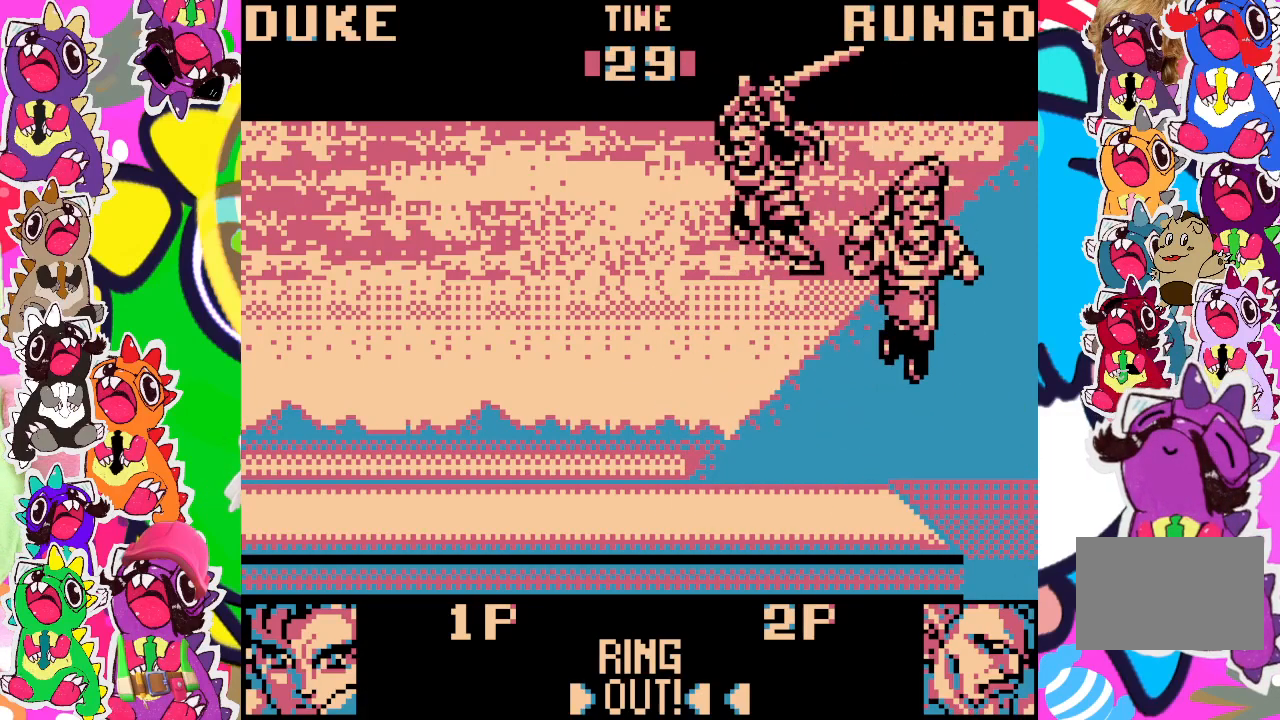
{"buttons": ["DPAD_DOWN", "DPAD_LEFT"], "left_stick": "center", "events": [[67, "DPAD_LEFT", "up"], [67, "SQUARE", "down"], [100, "DPAD_DOWN", "down"], [133, "SQUARE", "up"], [183, "SQUARE", "down"], [267, "SQUARE", "up"], [333, "SQUARE", "down"], [367, "SQUARE", "up"], [400, "DPAD_LEFT", "down"]]}
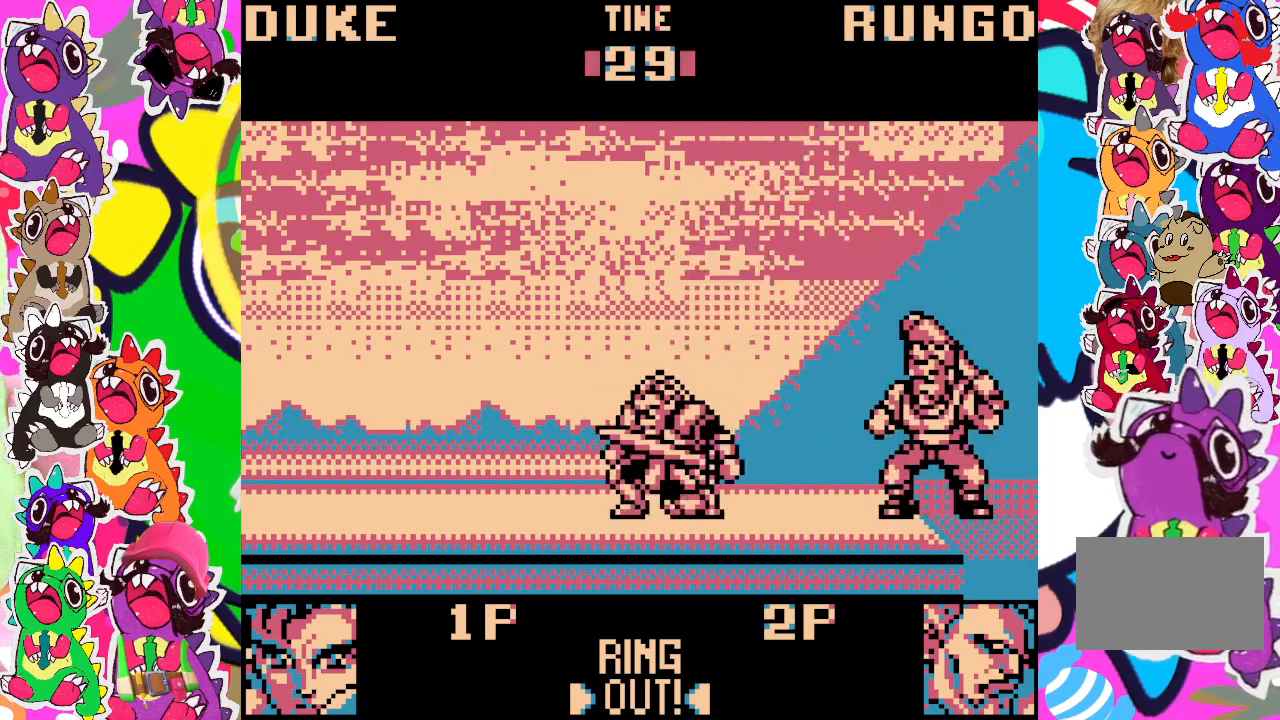
{"buttons": ["DPAD_DOWN", "DPAD_LEFT"], "left_stick": "center", "events": [[233, "SQUARE", "down"], [333, "SQUARE", "up"]]}
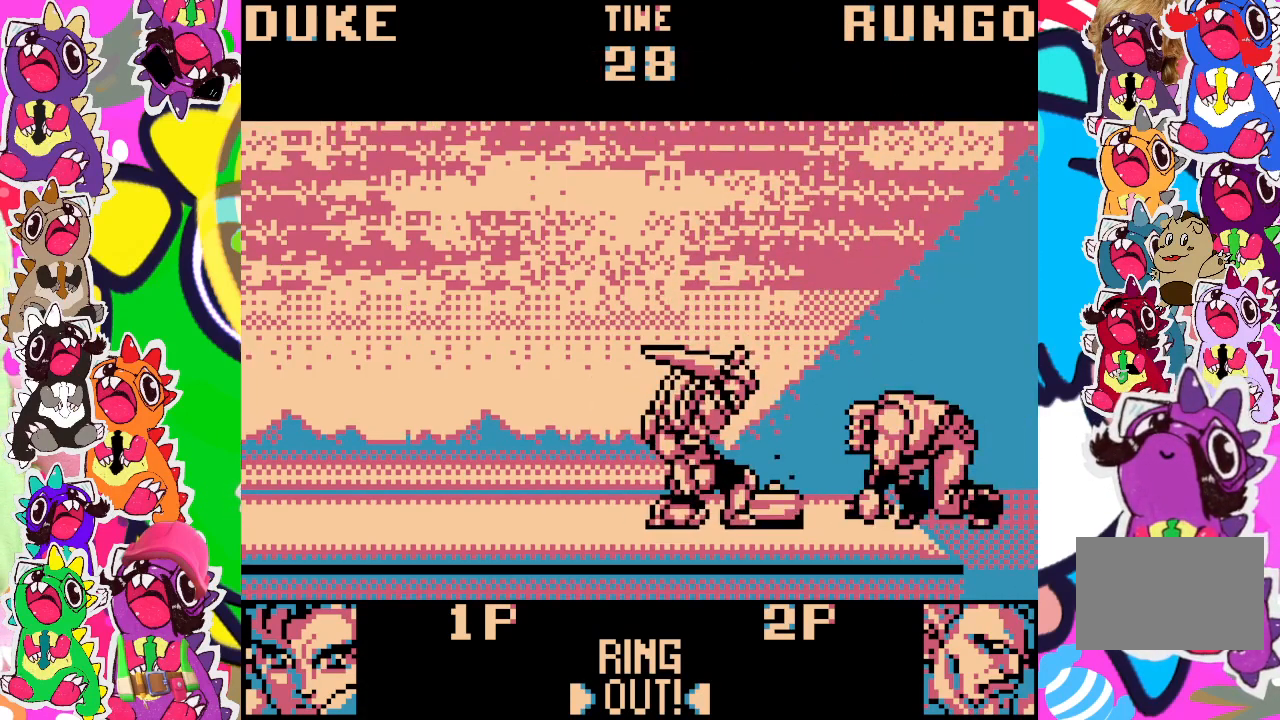
{"buttons": [], "left_stick": "center", "events": [[400, "DPAD_LEFT", "up"], [483, "DPAD_DOWN", "up"]]}
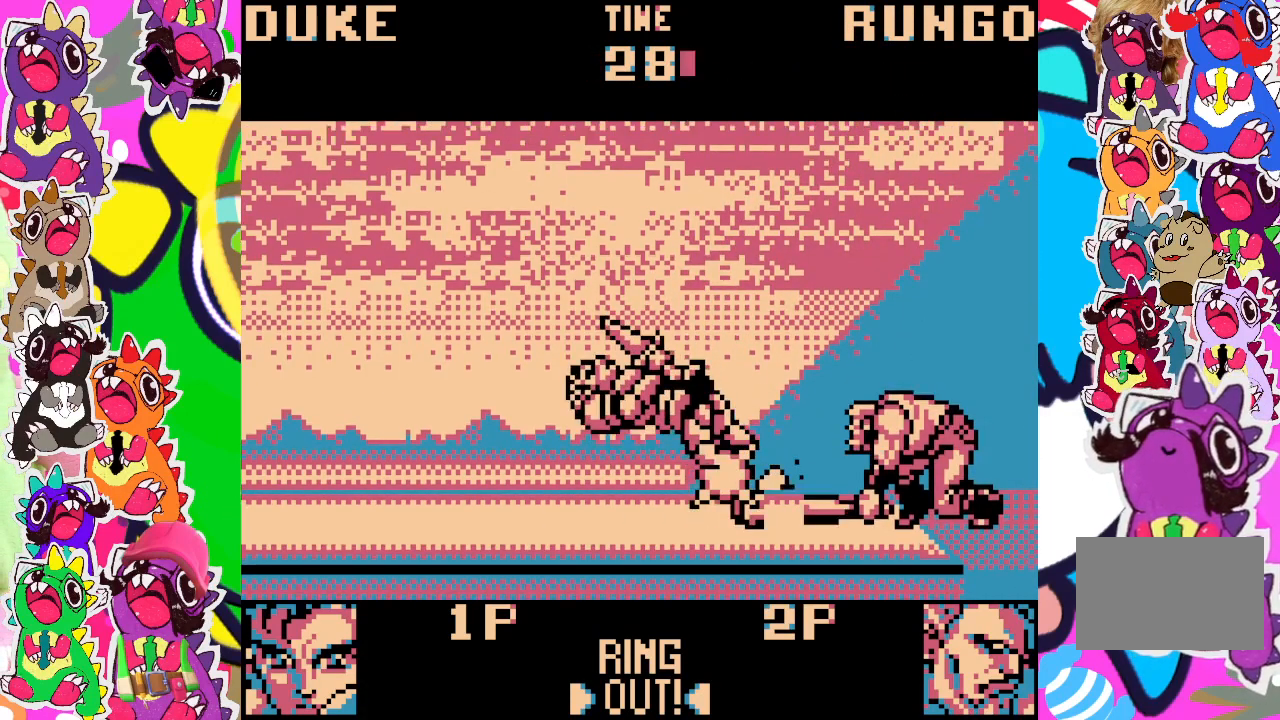
{"buttons": [], "left_stick": "center", "events": []}
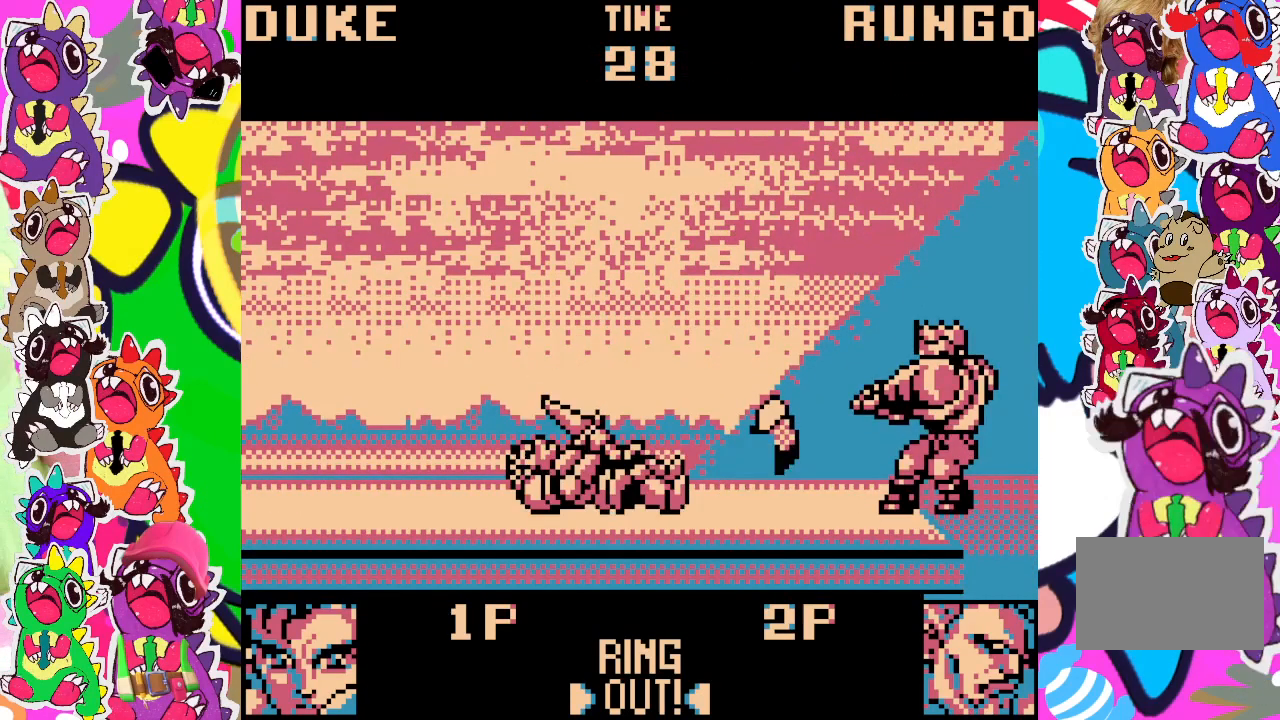
{"buttons": [], "left_stick": "center", "events": []}
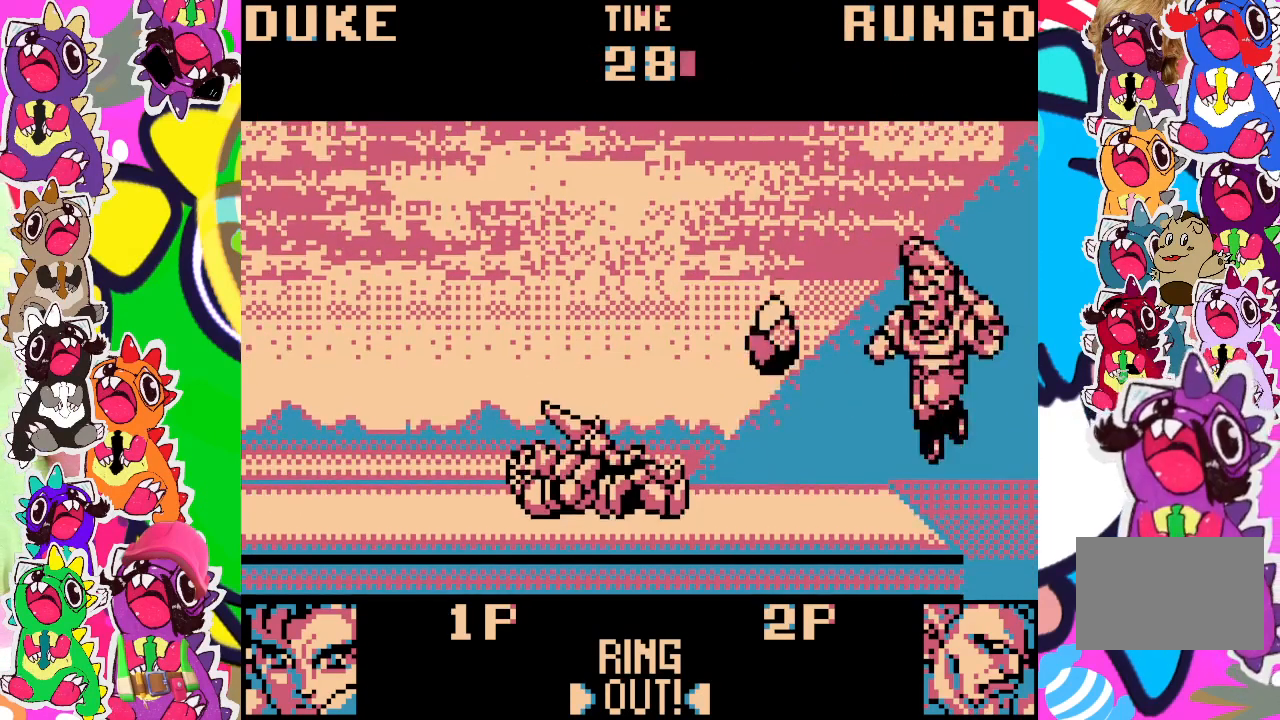
{"buttons": [], "left_stick": "center", "events": []}
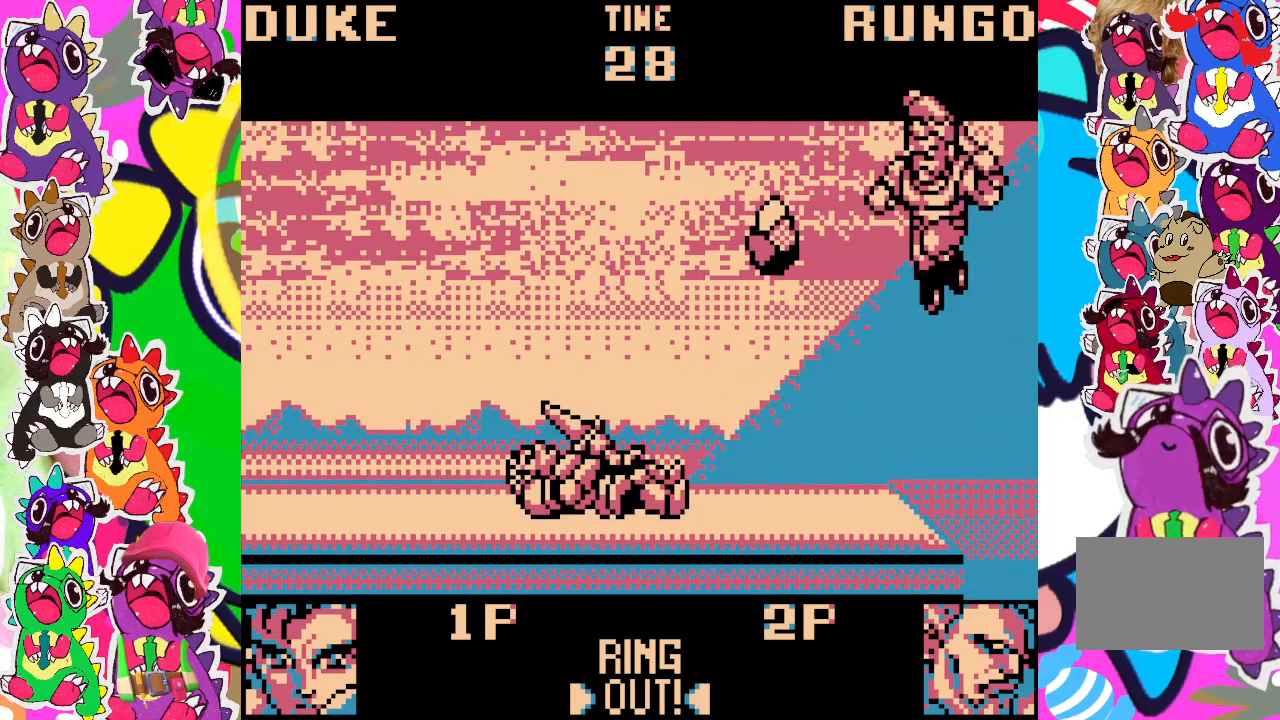
{"buttons": [], "left_stick": "center", "events": []}
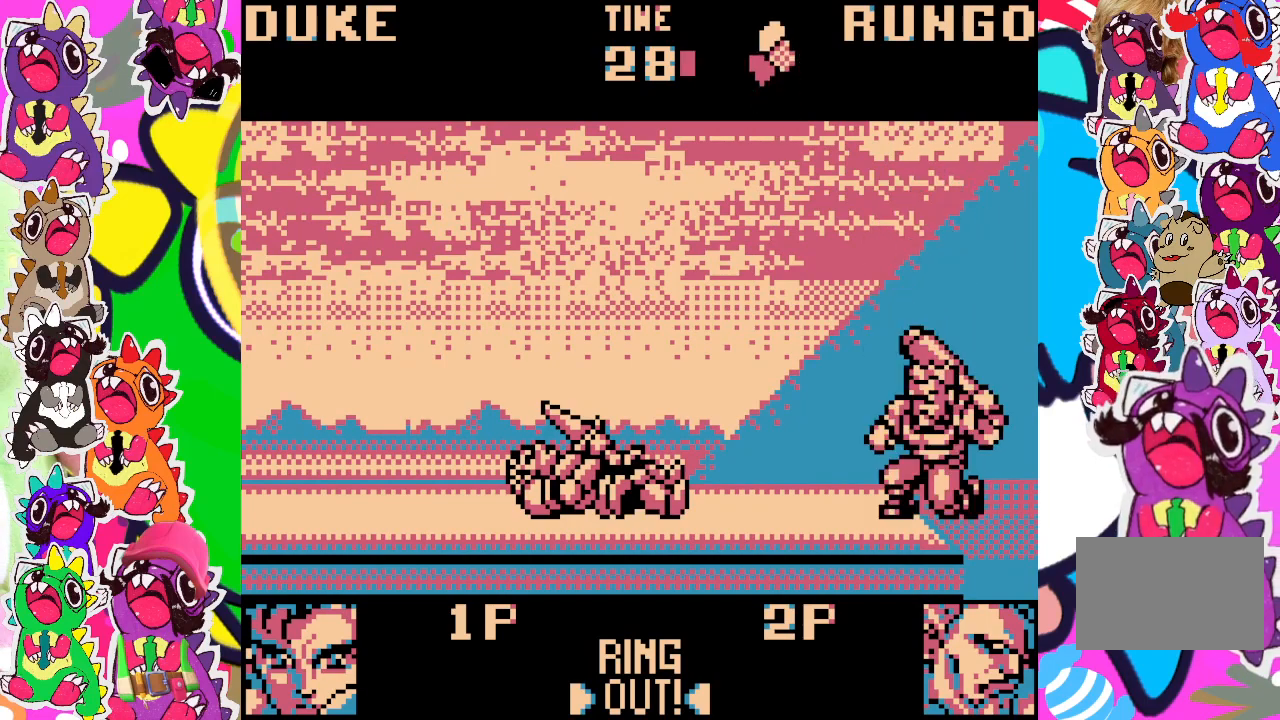
{"buttons": [], "left_stick": "center", "events": []}
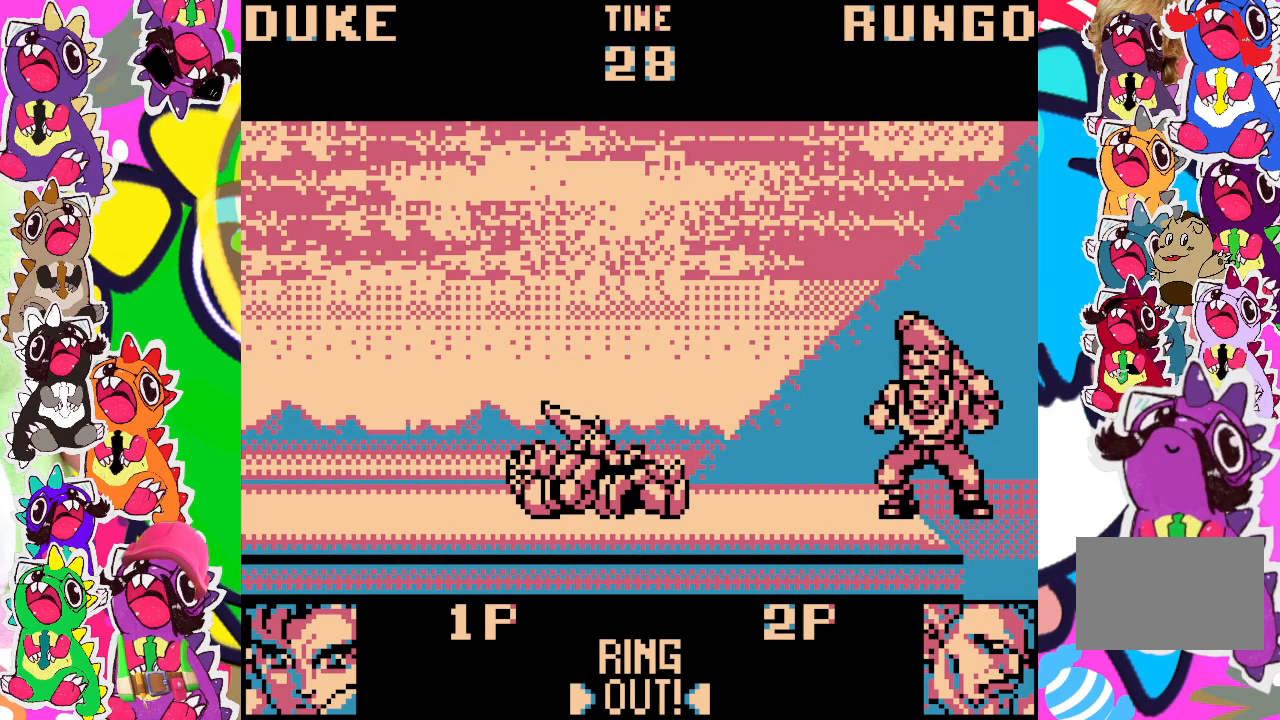
{"buttons": [], "left_stick": "center", "events": []}
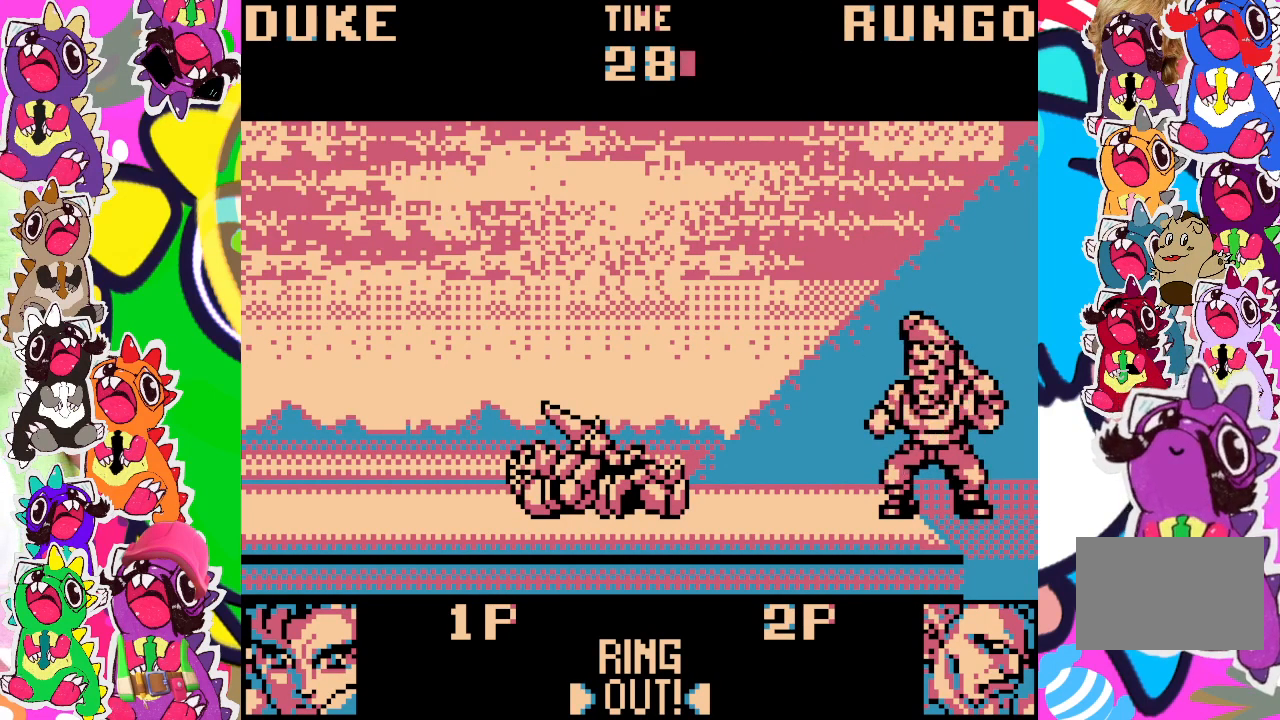
{"buttons": [], "left_stick": "center", "events": []}
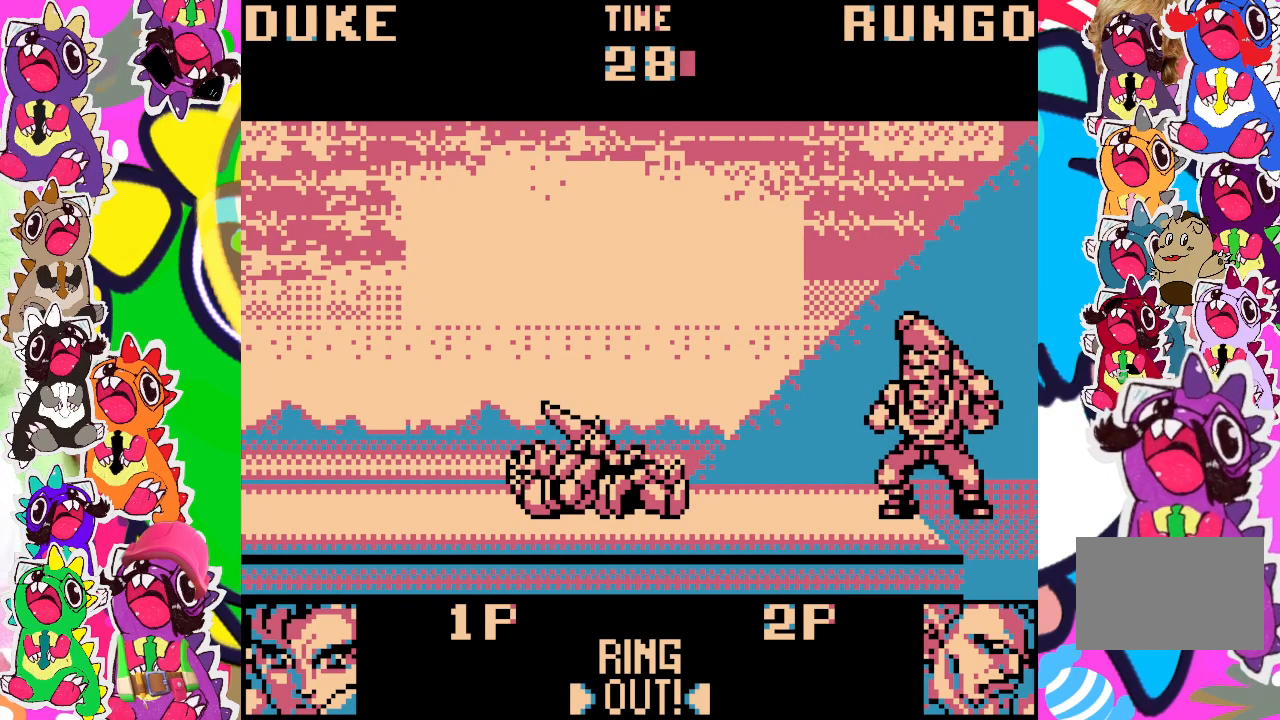
{"buttons": [], "left_stick": "center", "events": []}
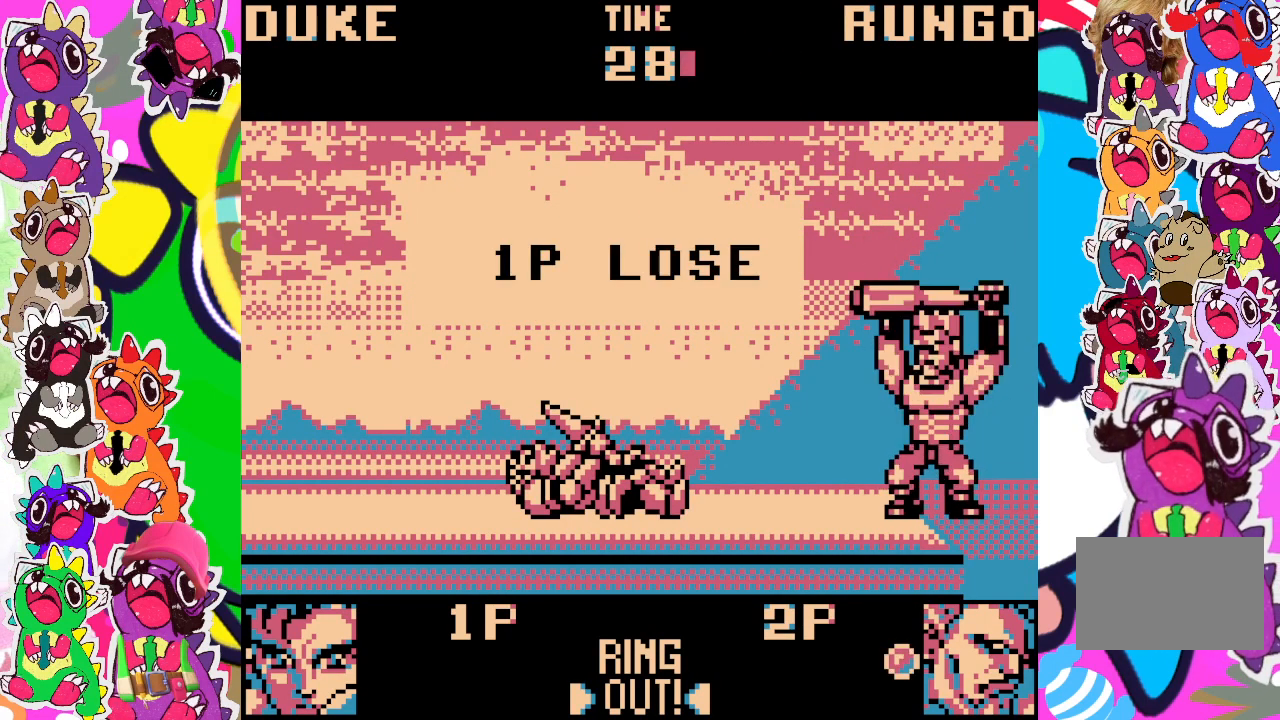
{"buttons": [], "left_stick": "center", "events": []}
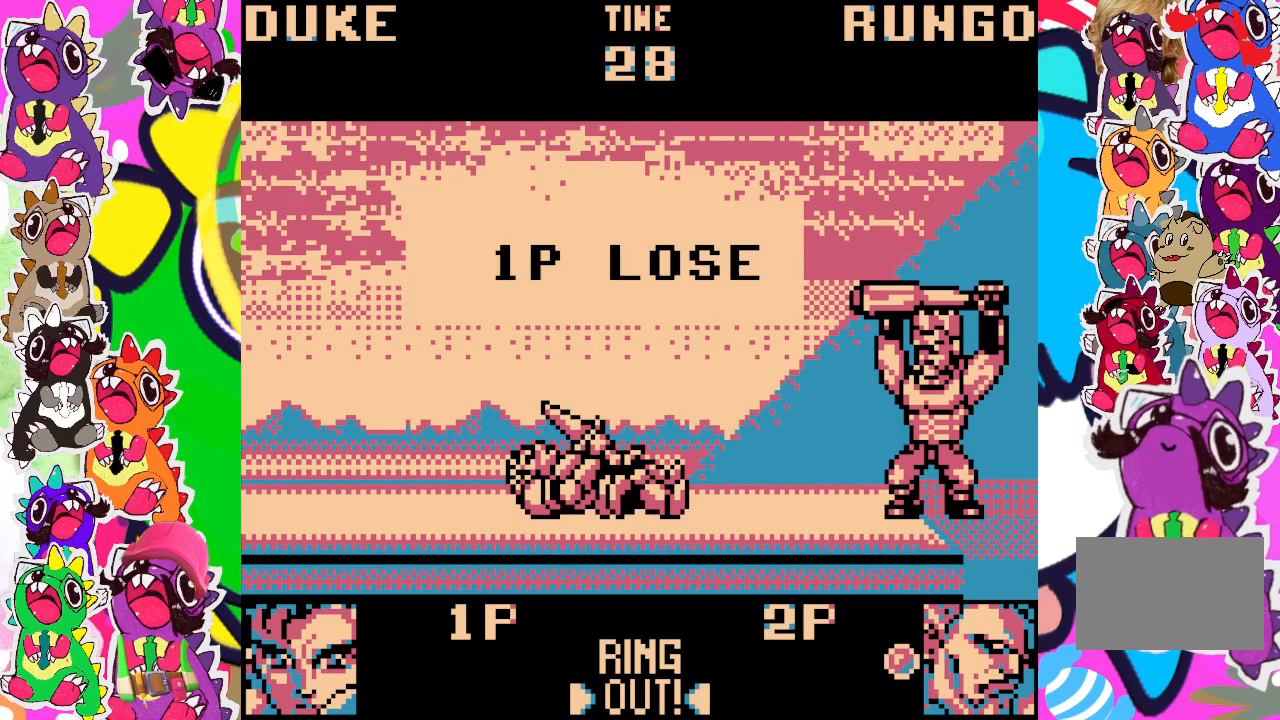
{"buttons": [], "left_stick": "center", "events": []}